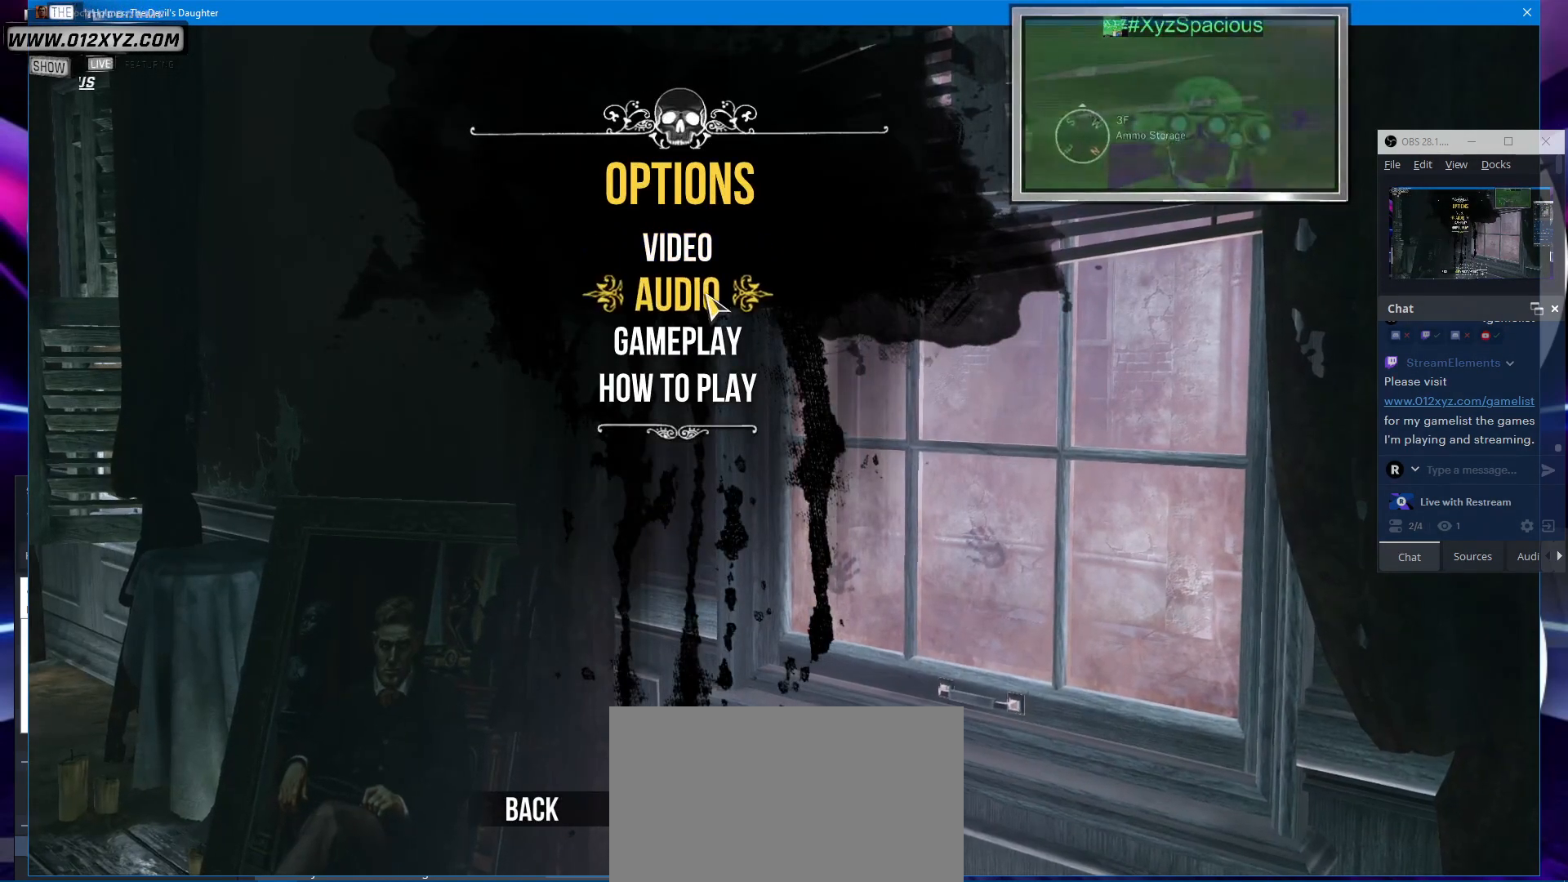
Gameplay with keyboard and mouse; each line is a JSON object with the keys and mouse buttons held at the frame after it. "events" lists presses ("down") and releases ("up") of "1", "2", "3", "4", "5", "a", "alt", "b", "c", "ctrl", "d", "e", "f", "g", "q", "r", "s", "shift", "space", "t", "tab", "v", "w", "x", "z", "mouse_left", "mouse_wheel", "mouse_right" and "mouse_mb5" between this image and that frame as [ms after this image, input, new state], when the widget could be followed in between. "mouse_left", "mouse_wheel", "mouse_right", "mouse_mb5" = the "left", "wheel", "right", "mb5" buttons of the "mouse" list. No other keys are recorded. "wheel" means that the mouse wheel is clicked or scrolled. Not read: mouse_mb4 mouse_move.
{"keys": ["shift"], "mouse": [], "events": [[267, "mouse_left", "down"], [367, "mouse_left", "up"]]}
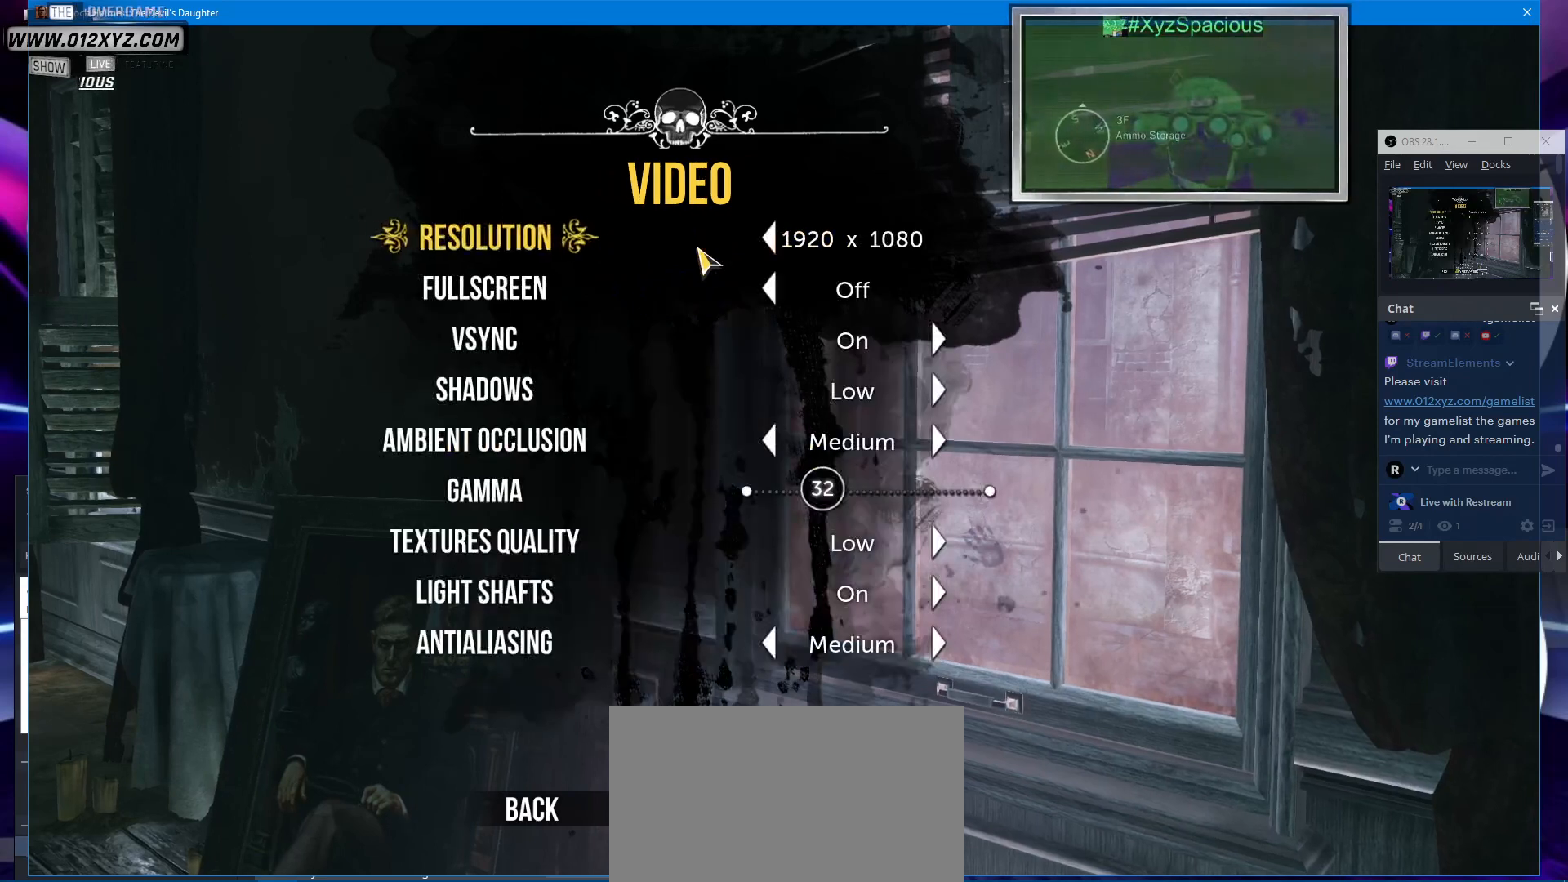
{"keys": ["shift"], "mouse": [], "events": []}
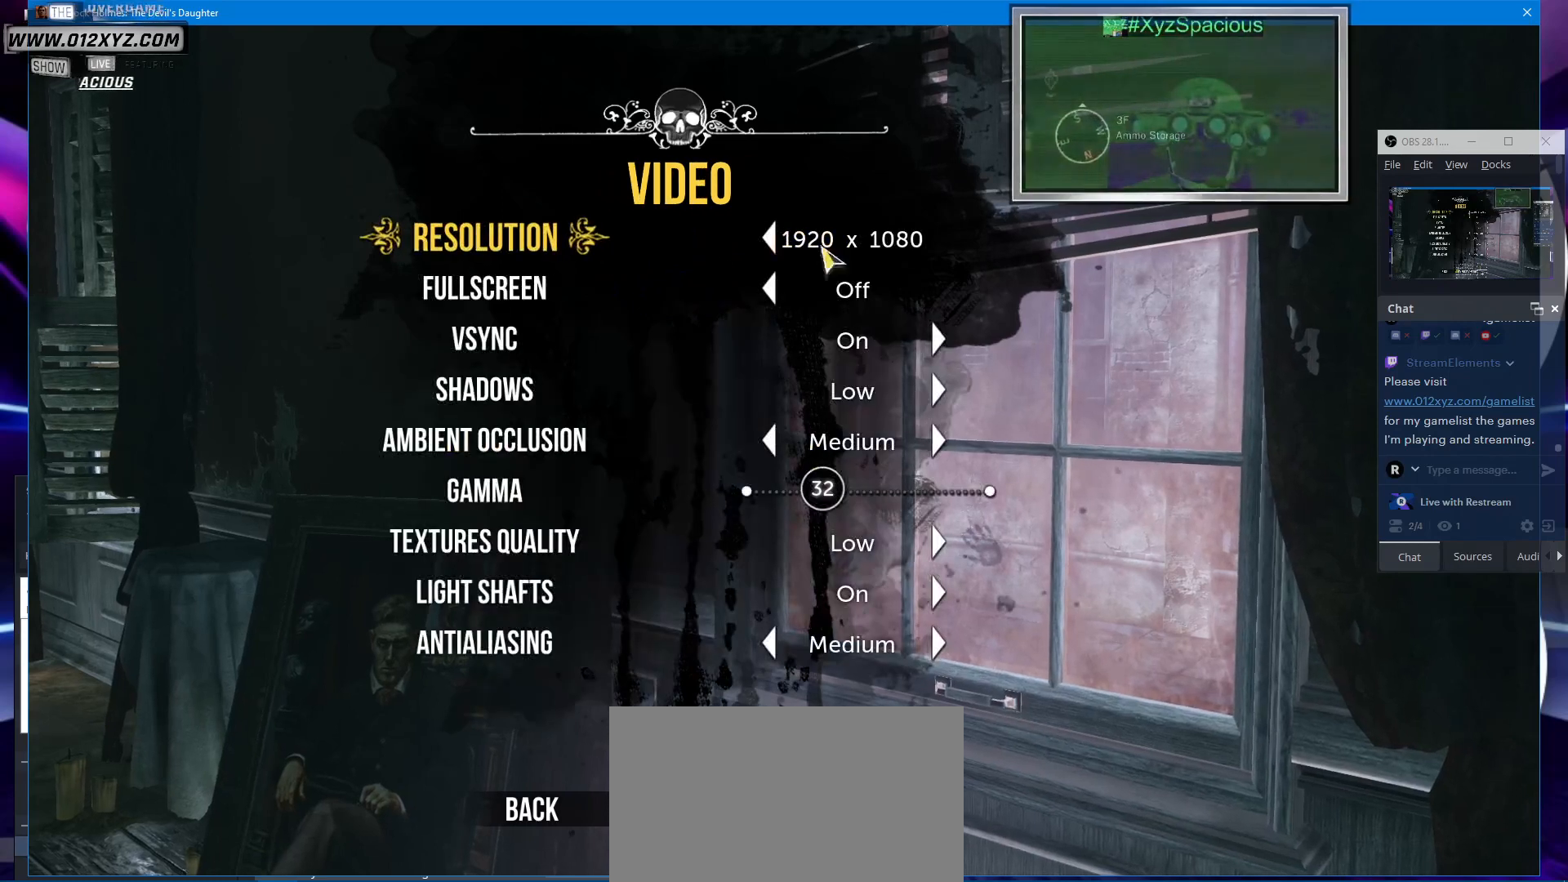
{"keys": ["shift"], "mouse": [], "events": []}
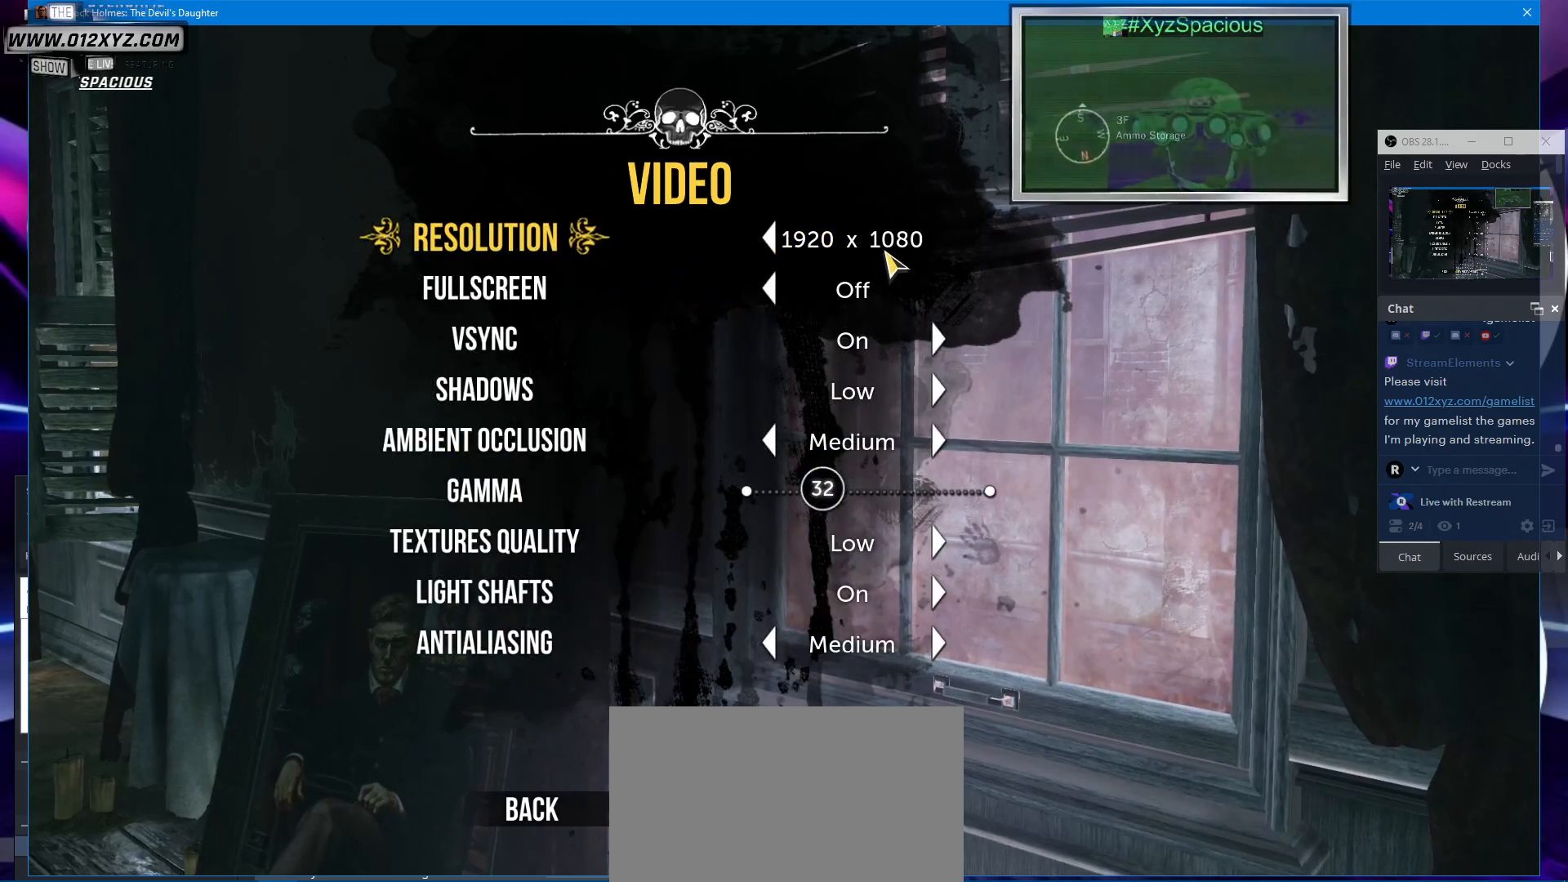
{"keys": ["shift"], "mouse": [], "events": []}
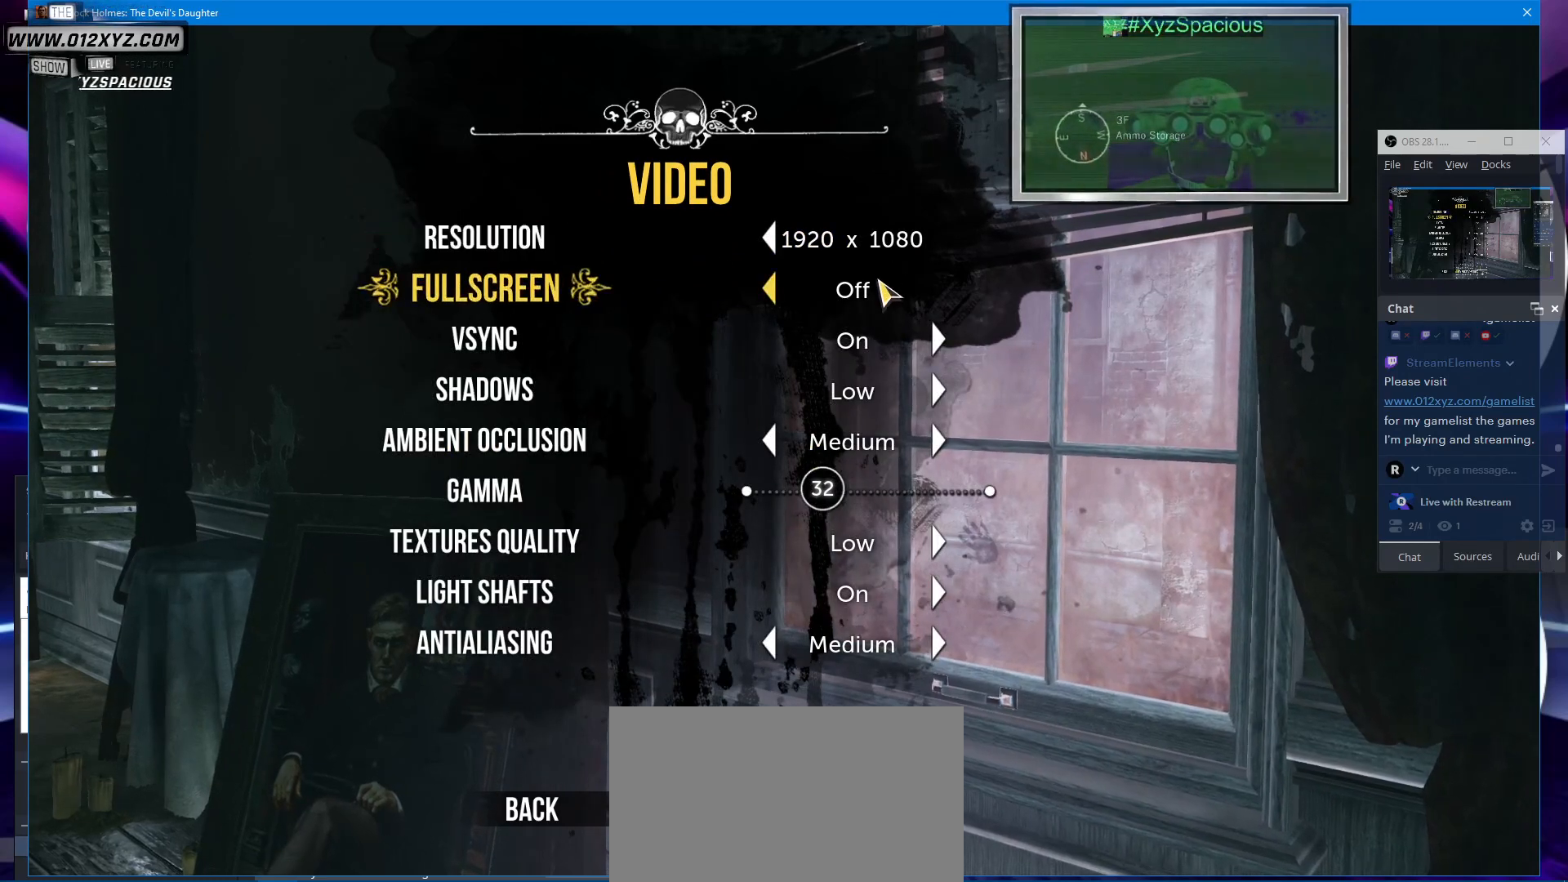
{"keys": ["shift"], "mouse": [], "events": []}
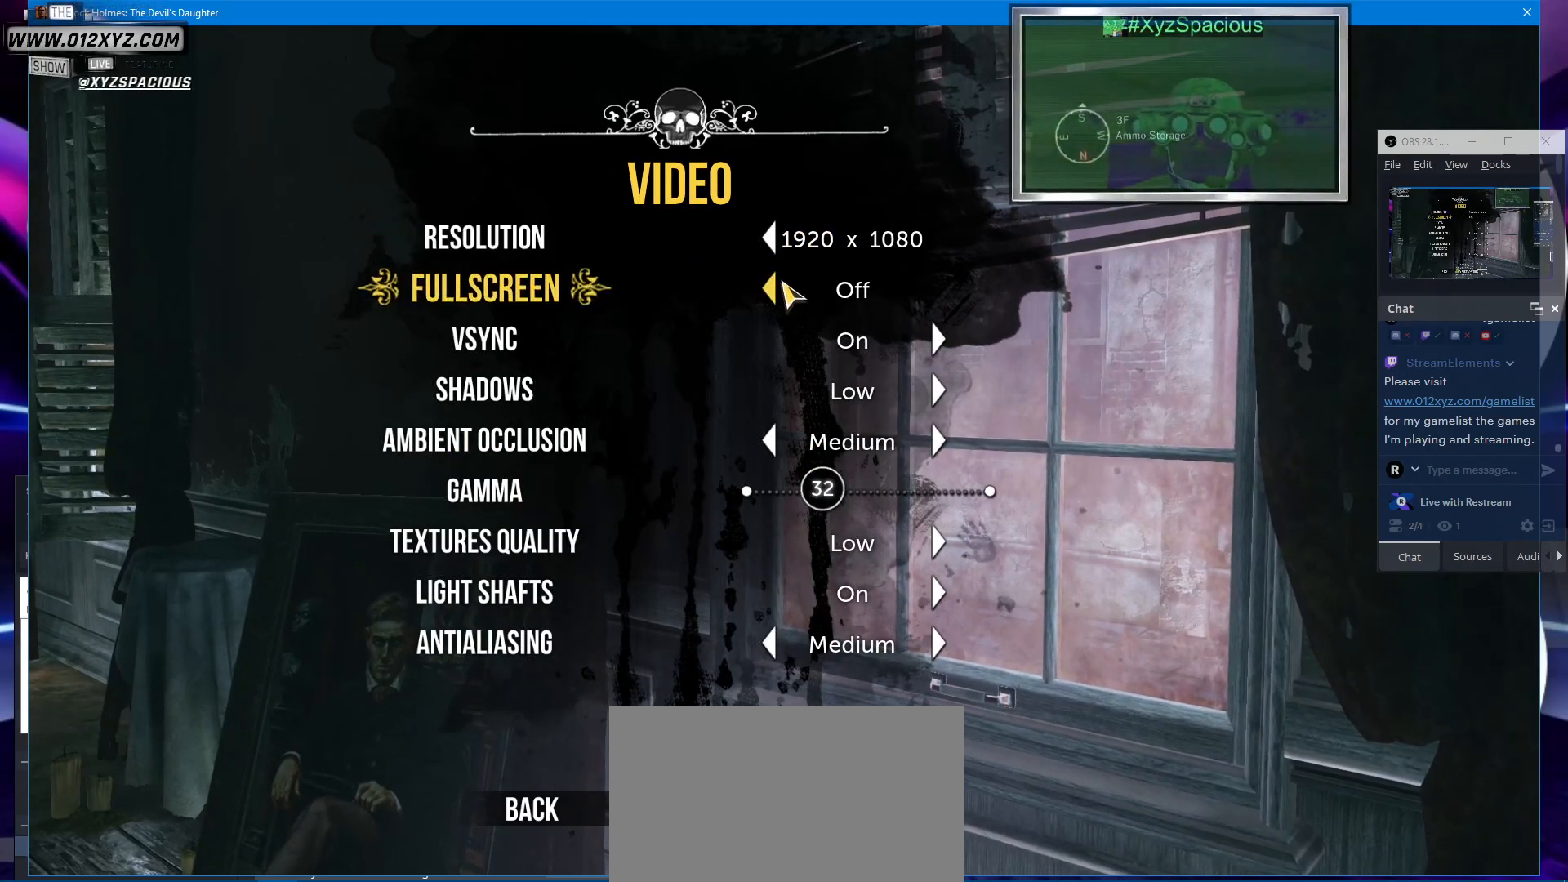
{"keys": ["shift"], "mouse": [], "events": []}
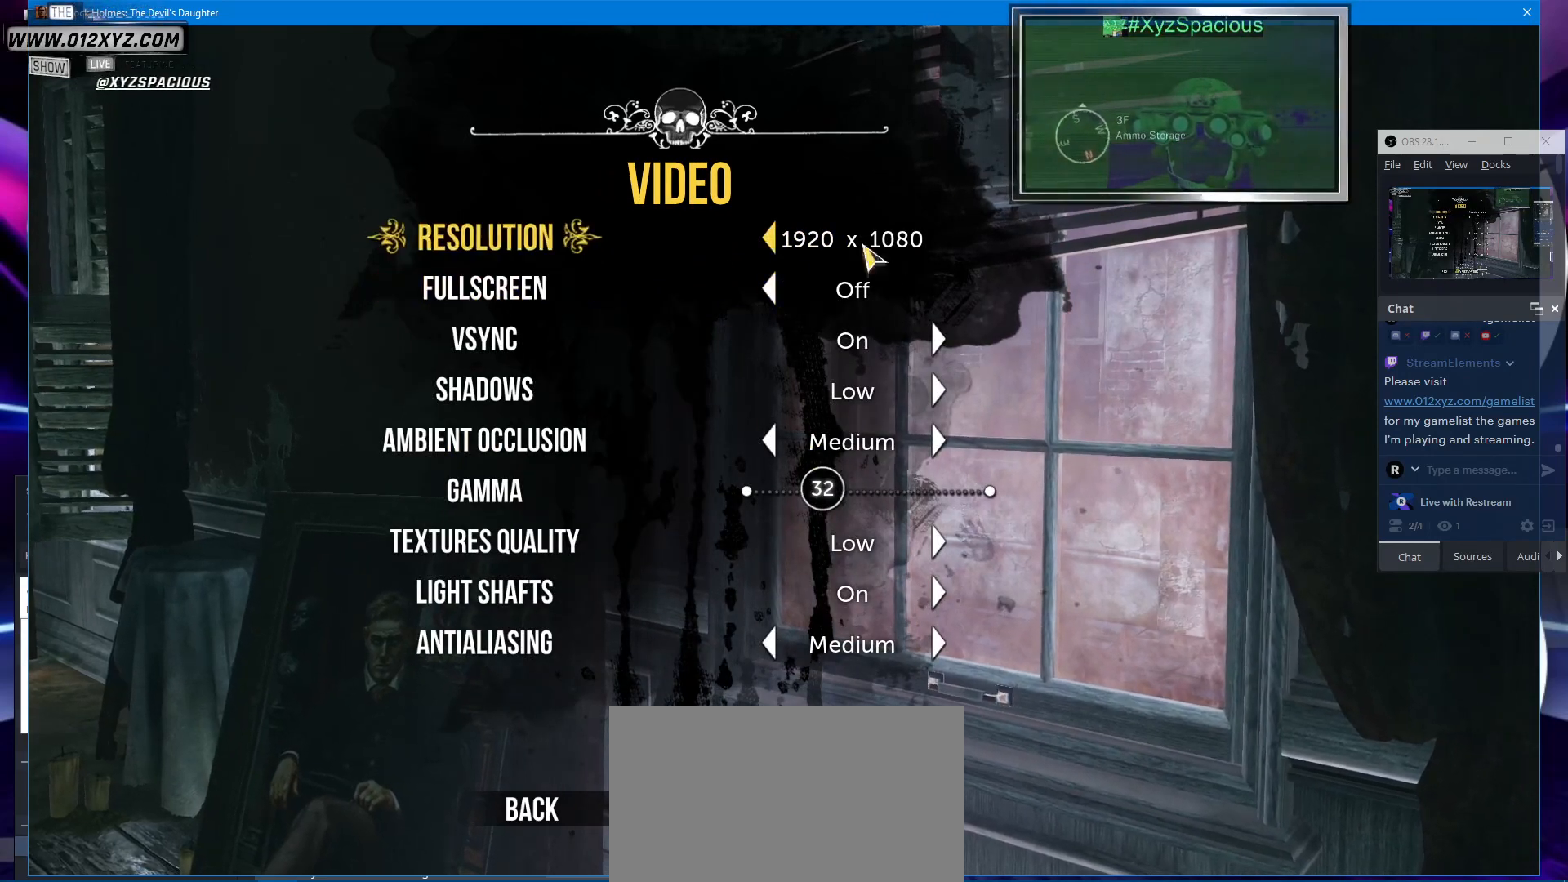
{"keys": ["shift"], "mouse": [], "events": []}
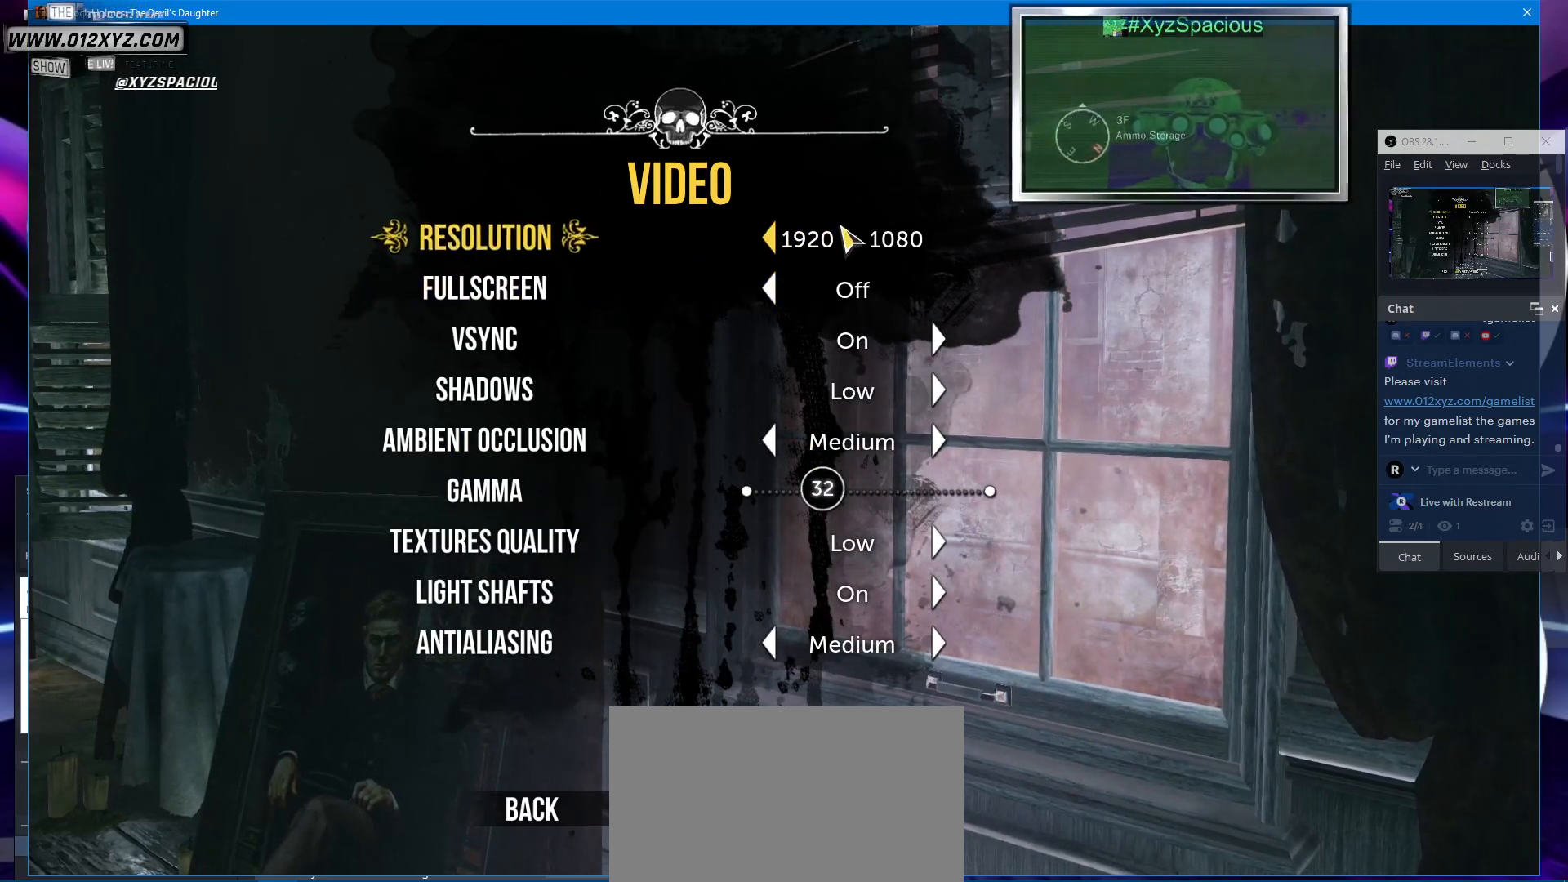
{"keys": ["shift"], "mouse": [], "events": []}
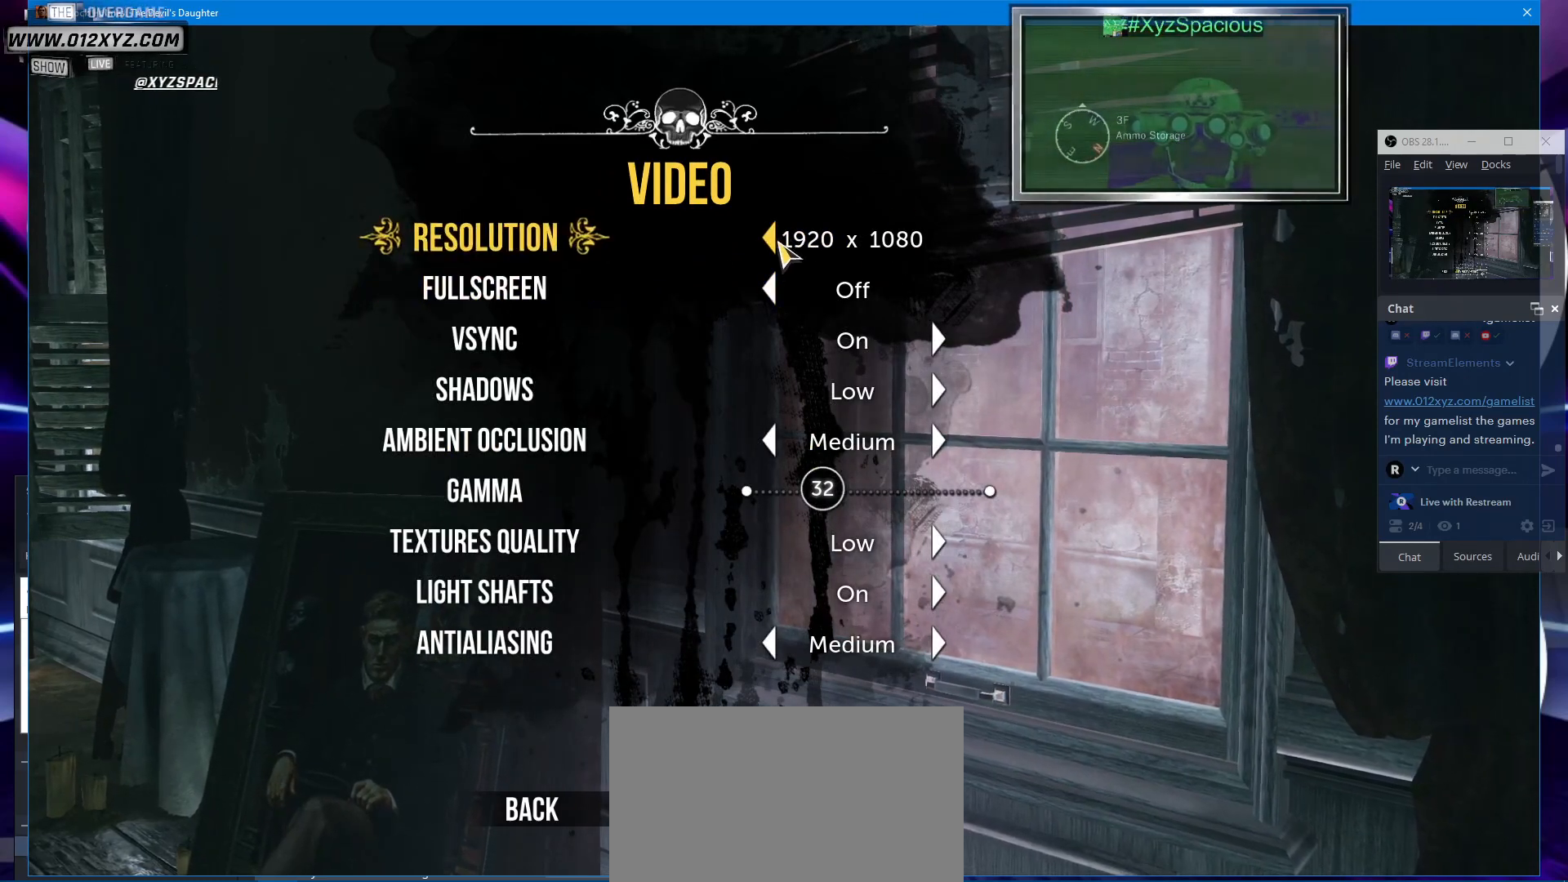
{"keys": ["shift"], "mouse": [], "events": [[233, "mouse_left", "down"], [367, "mouse_left", "up"]]}
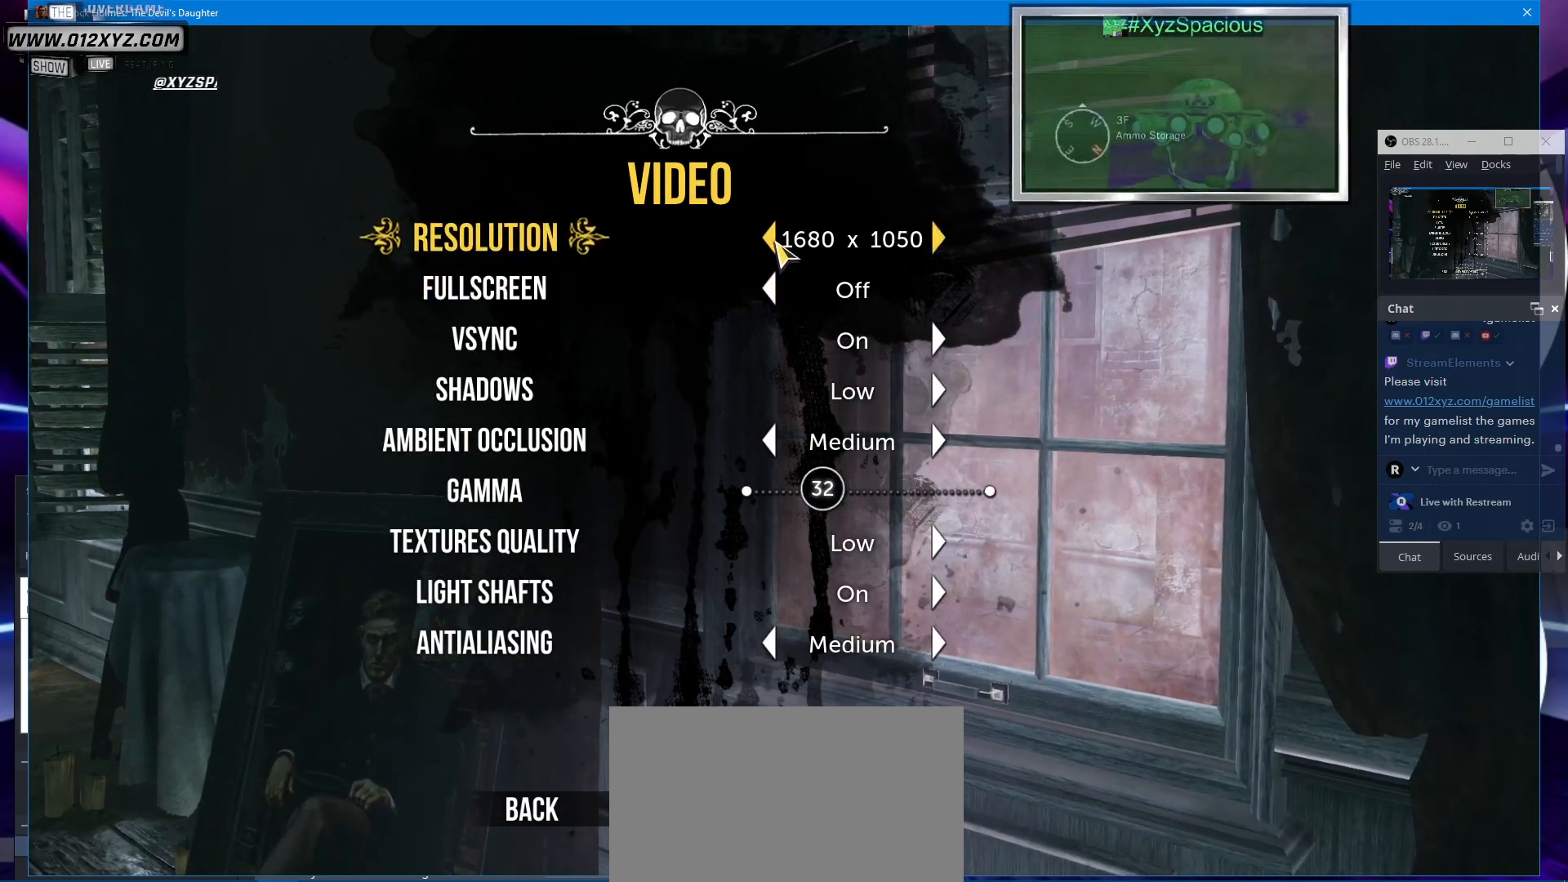
{"keys": ["shift"], "mouse": [], "events": []}
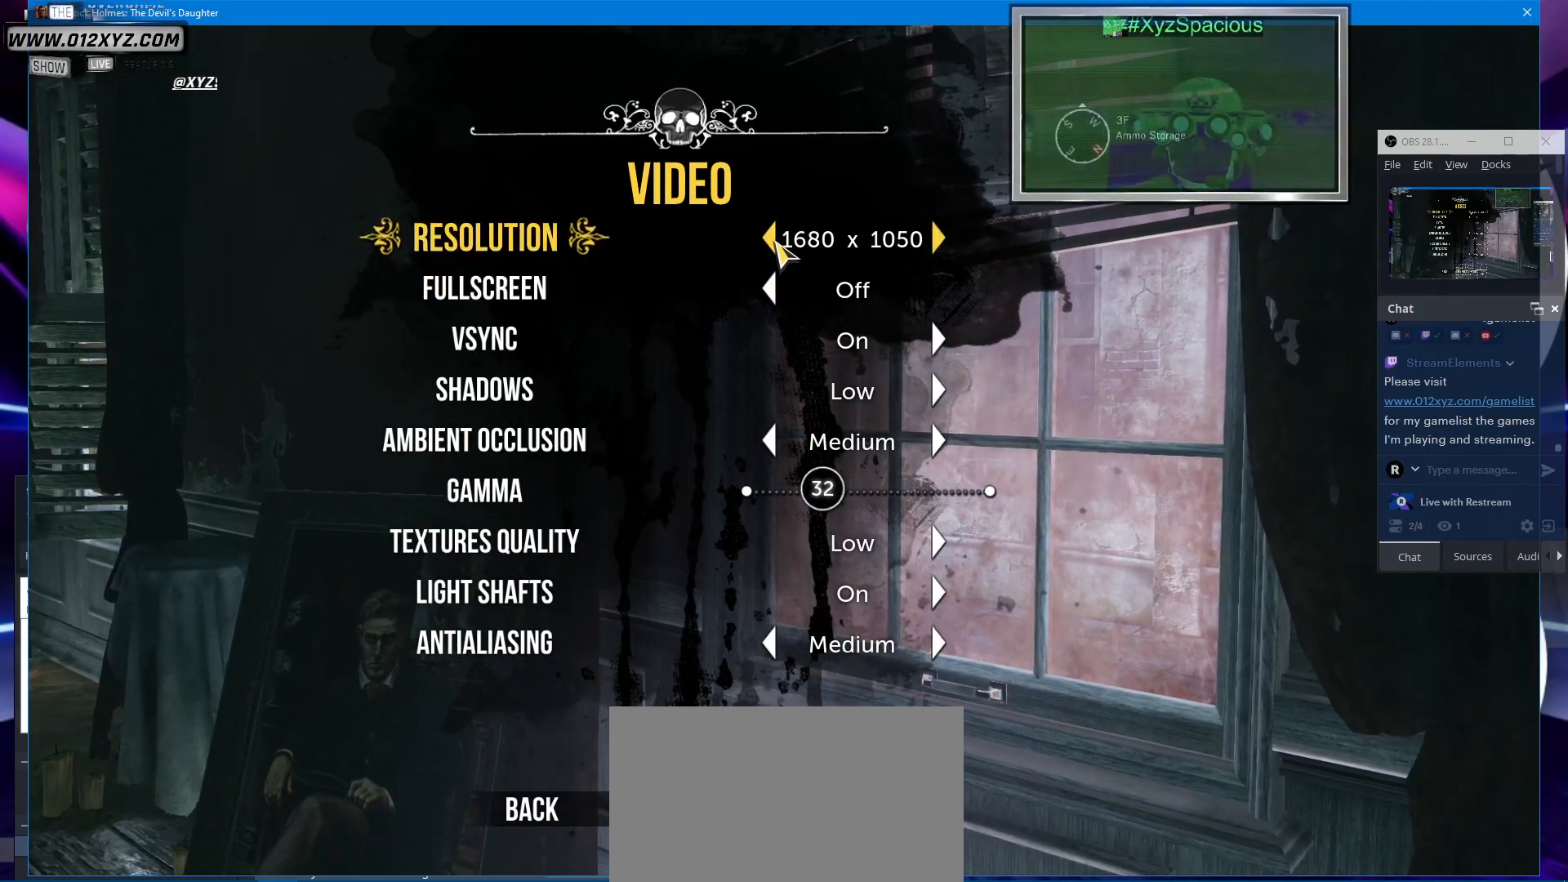
{"keys": ["shift"], "mouse": [], "events": []}
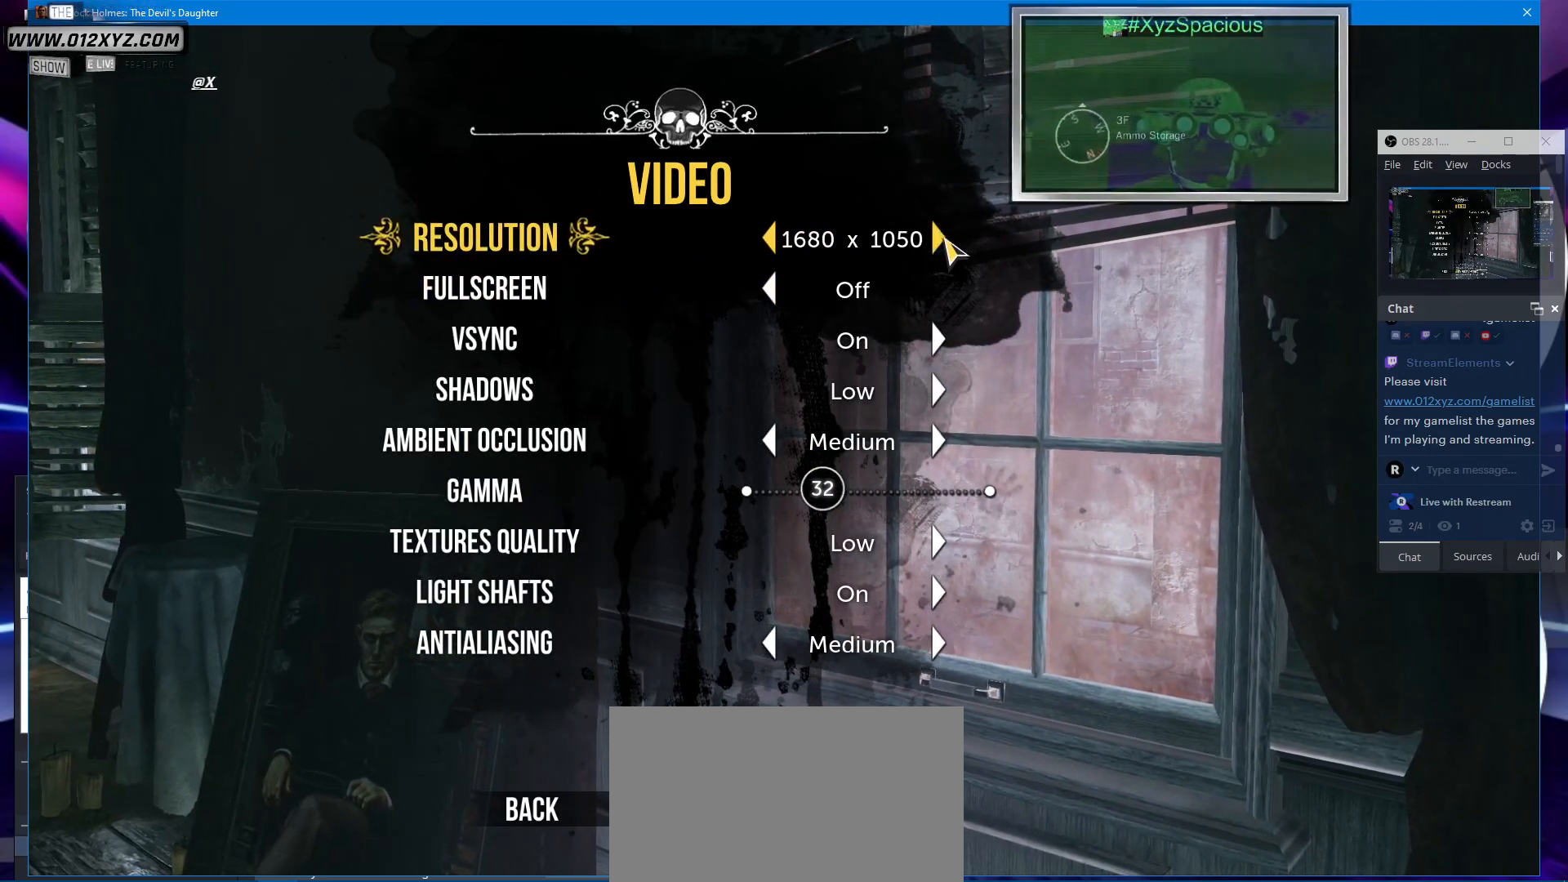
{"keys": ["shift"], "mouse": [], "events": [[367, "mouse_left", "down"], [500, "mouse_left", "up"]]}
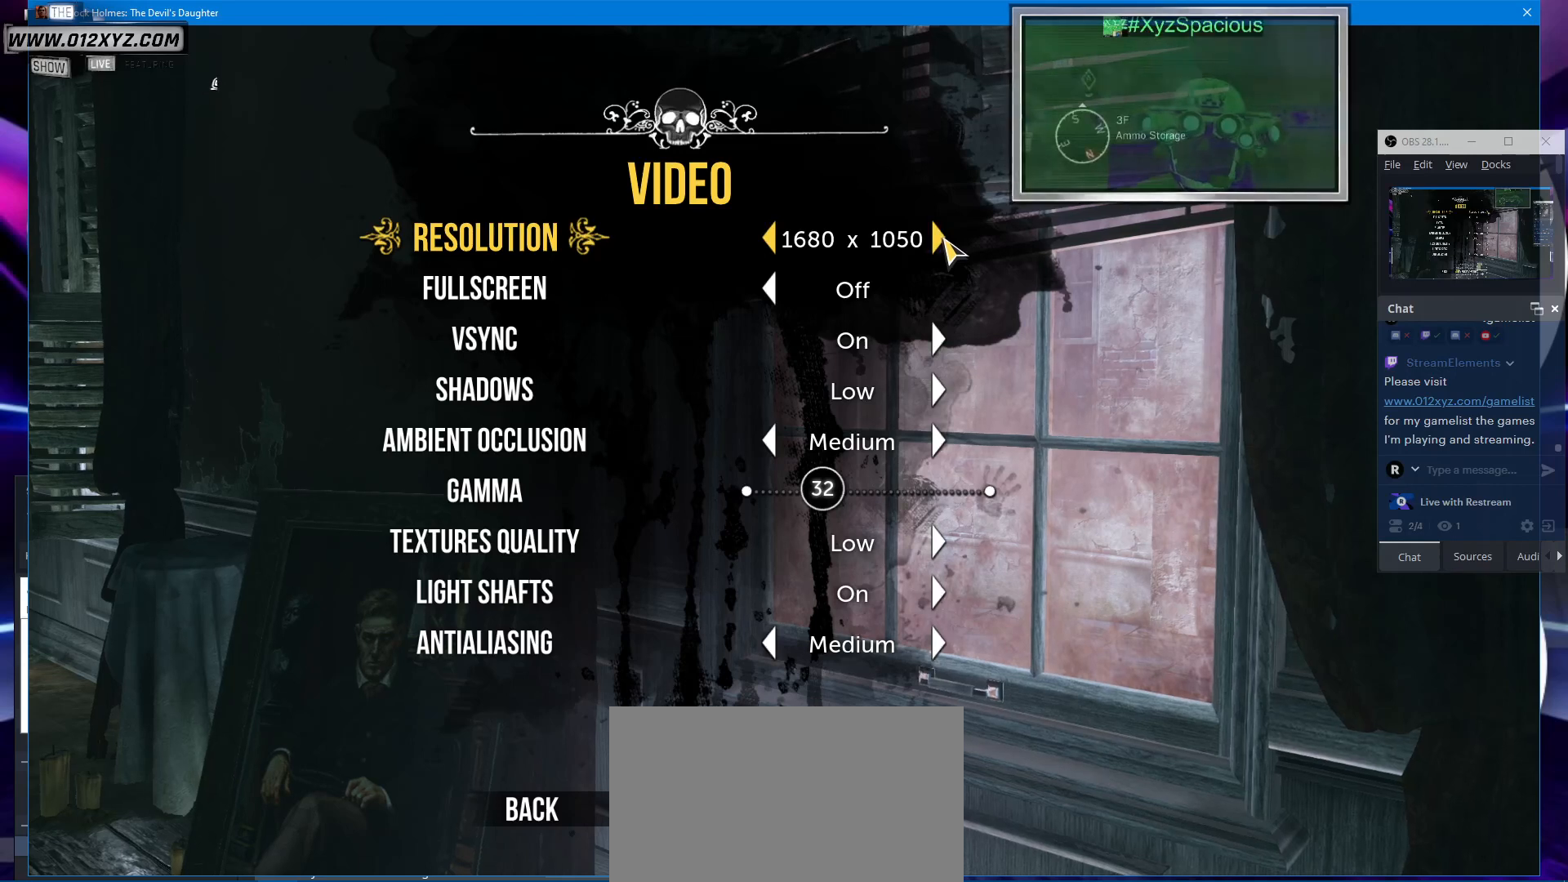
{"keys": ["shift"], "mouse": [], "events": []}
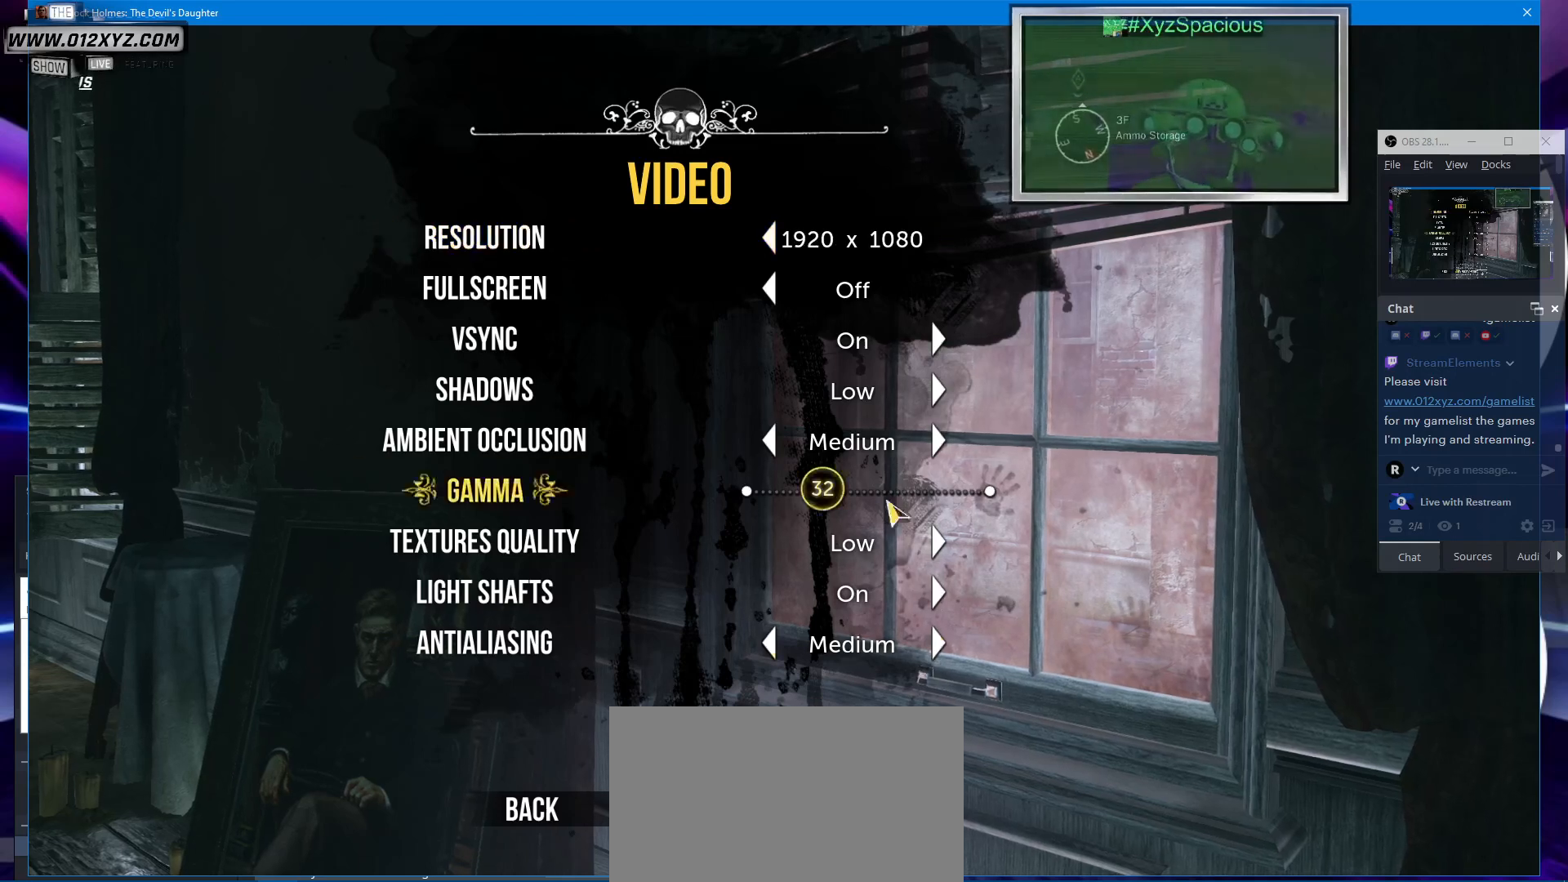
{"keys": ["shift"], "mouse": [], "events": []}
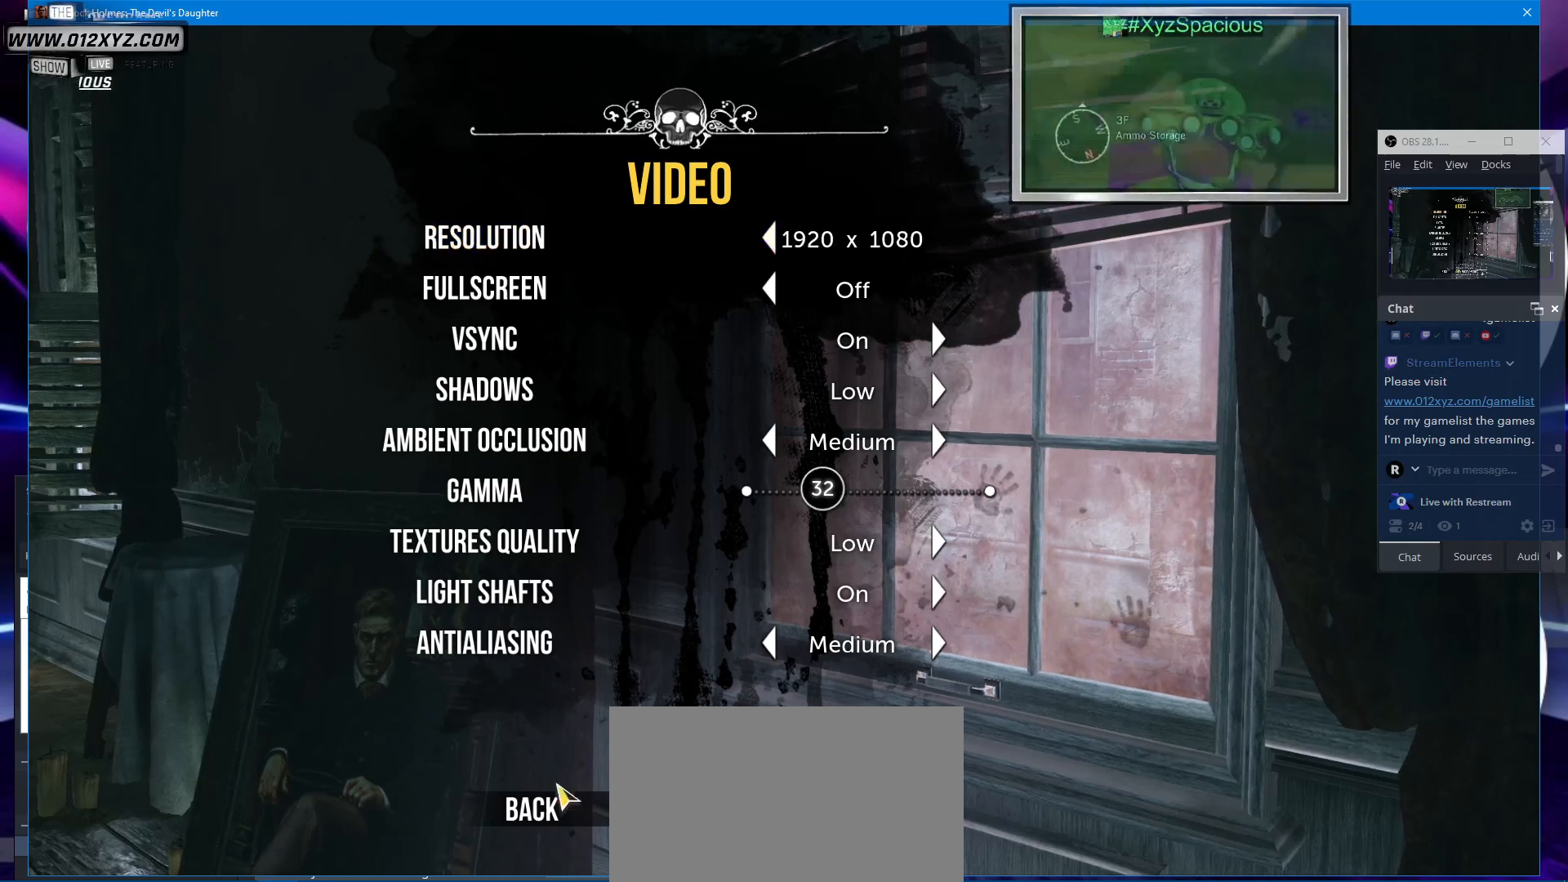
{"keys": ["shift"], "mouse": [], "events": [[167, "mouse_left", "down"], [300, "mouse_left", "up"]]}
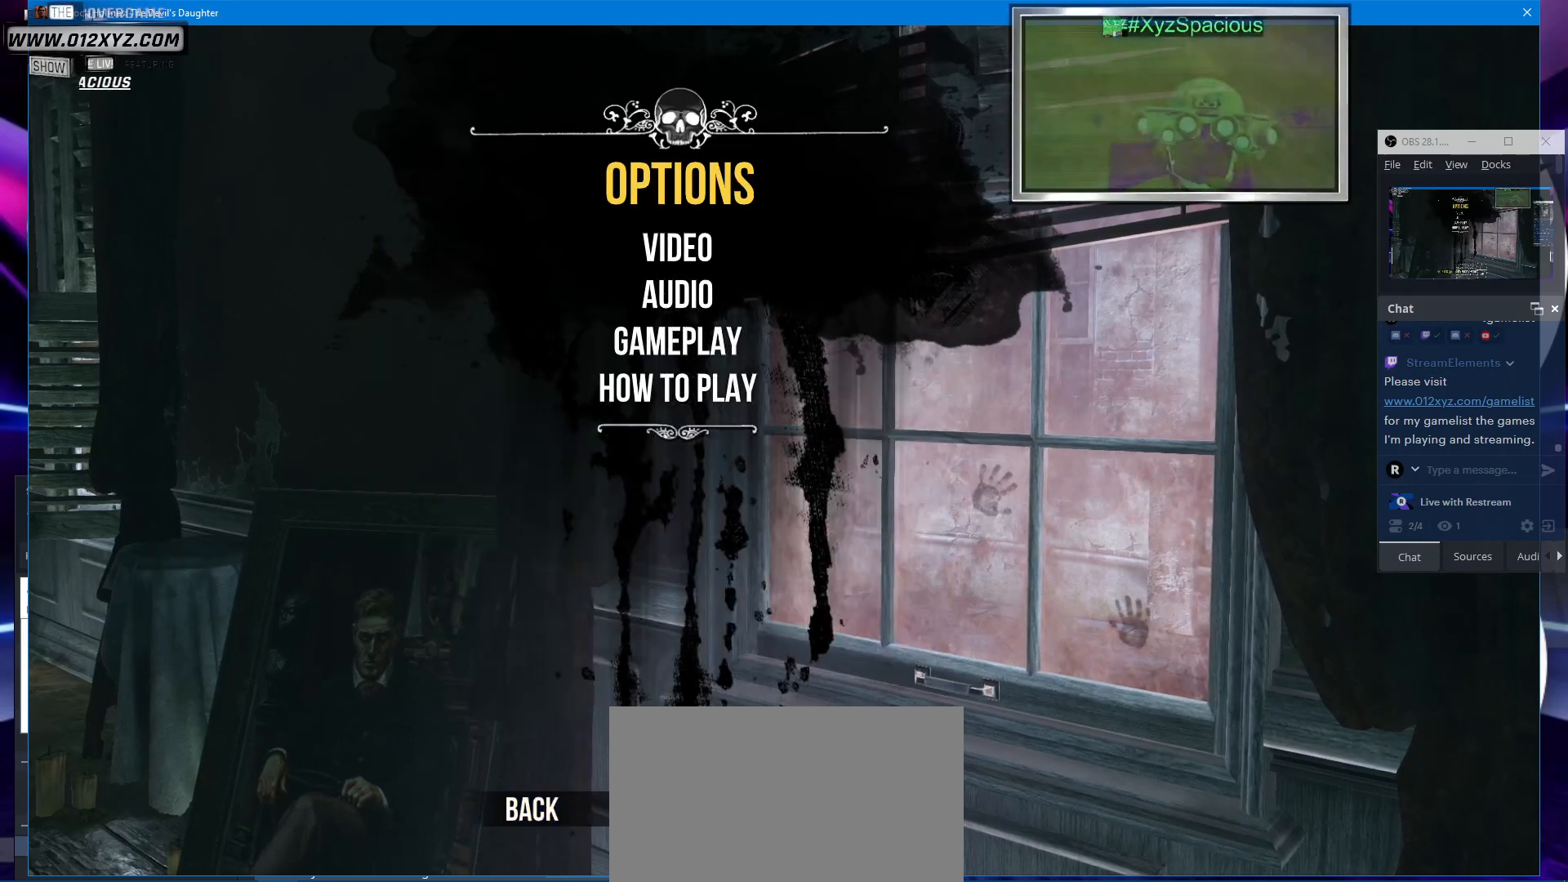
{"keys": ["shift"], "mouse": [], "events": [[300, "mouse_left", "down"], [433, "mouse_left", "up"]]}
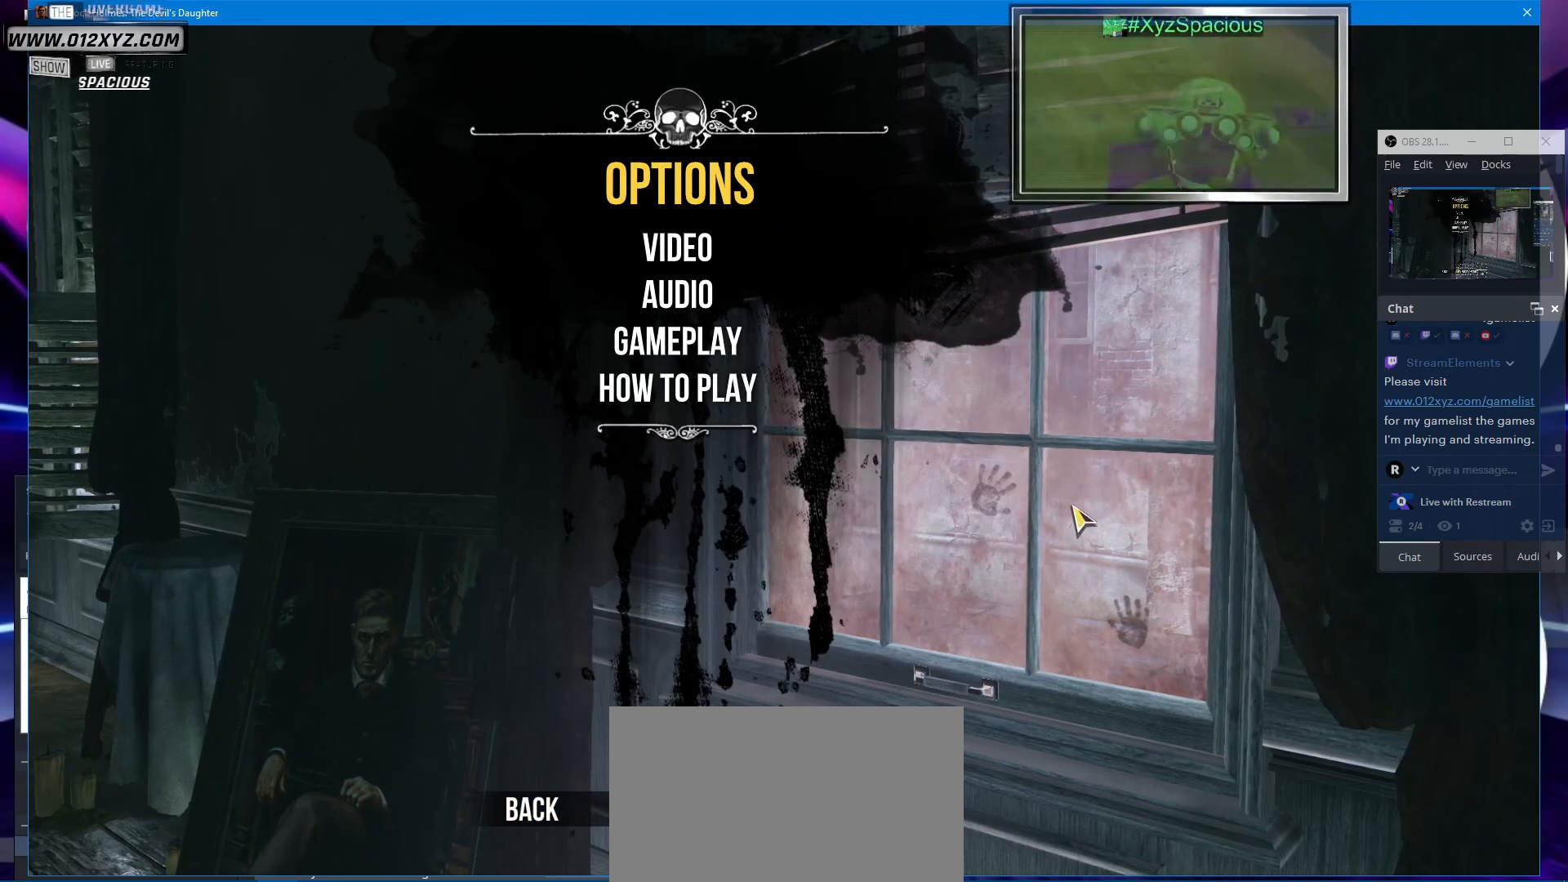
{"keys": ["shift"], "mouse": [], "events": []}
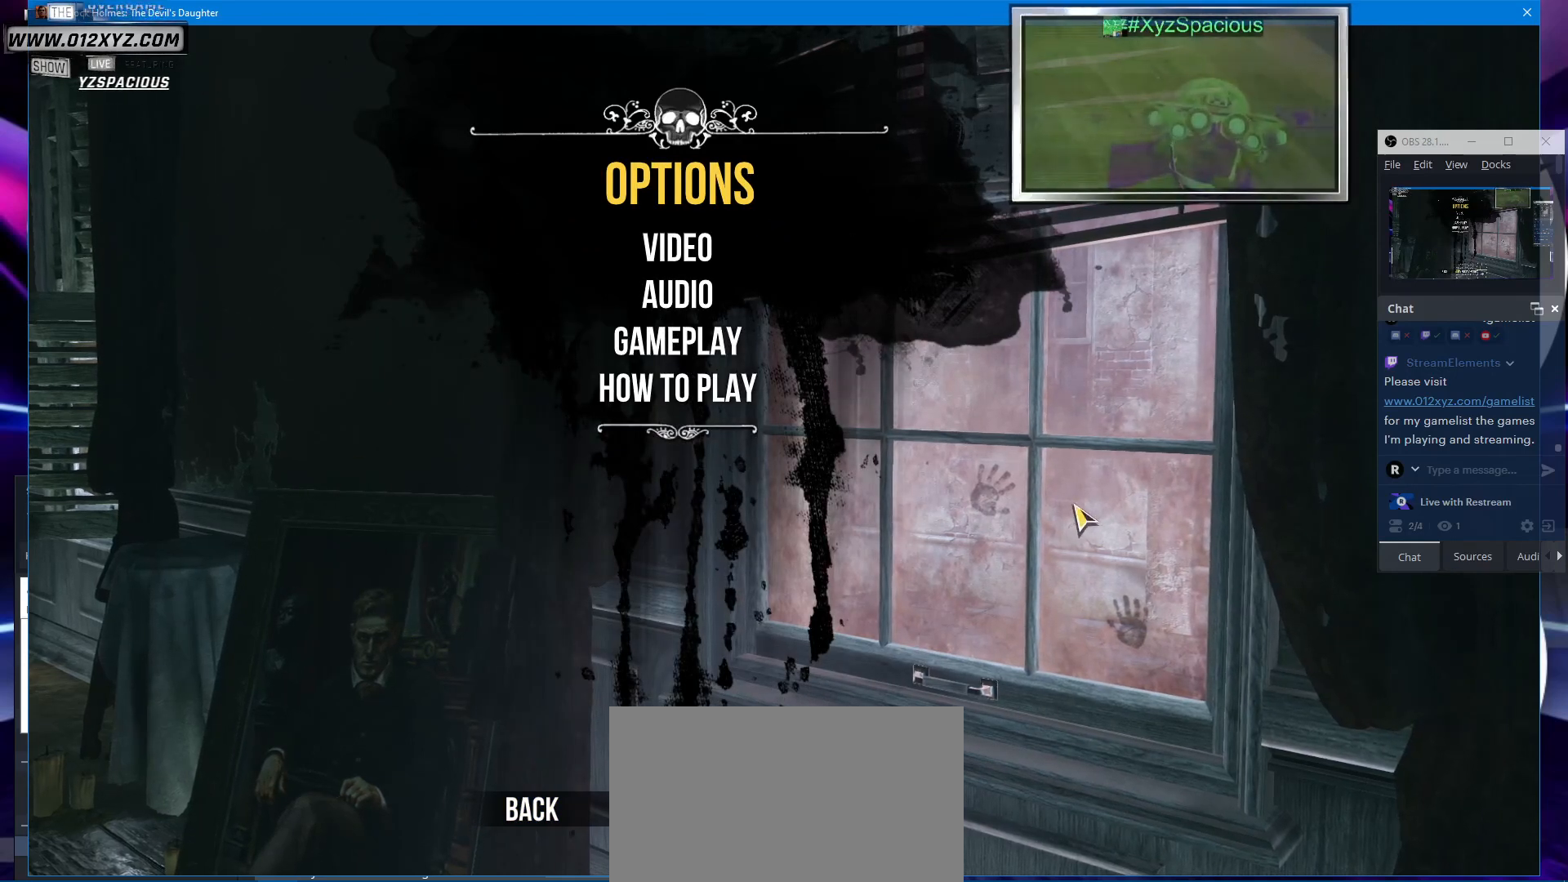
{"keys": ["shift"], "mouse": [], "events": []}